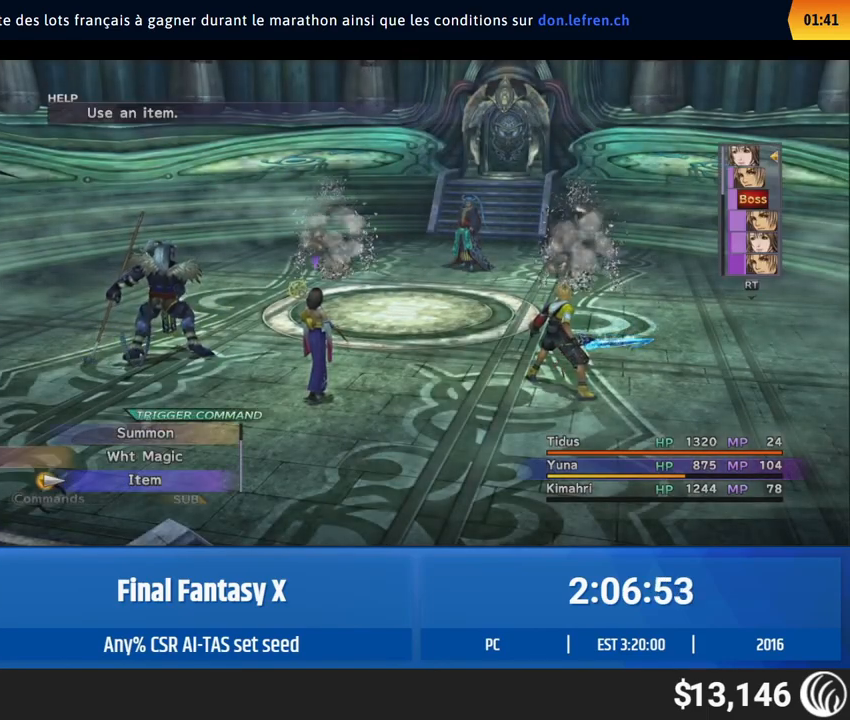
Gameplay with a controller (Xbox layout); each line is a JSON object with the inputs held at the frame after it. "events" lists button and stick changes between this image and that frame as [ms after this image, input, new state], when the widget could be followed in between. Not read: L1 L3 R1 R3 right_stick.
{"buttons": [], "left_stick": "center", "events": [[183, "DPAD_DOWN", "down"], [283, "DPAD_DOWN", "up"], [333, "DPAD_DOWN", "down"], [350, "DPAD_DOWN", "up"], [383, "DPAD_DOWN", "down"], [417, "DPAD_DOWN", "up"], [467, "DPAD_DOWN", "down"], [483, "DPAD_DOWN", "up"]]}
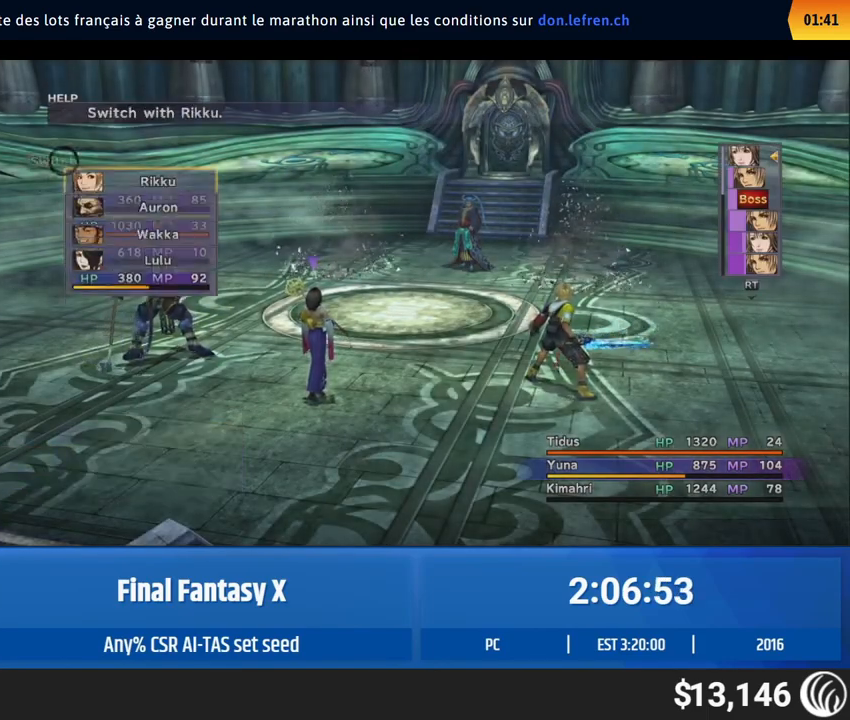
{"buttons": [], "left_stick": "center", "events": []}
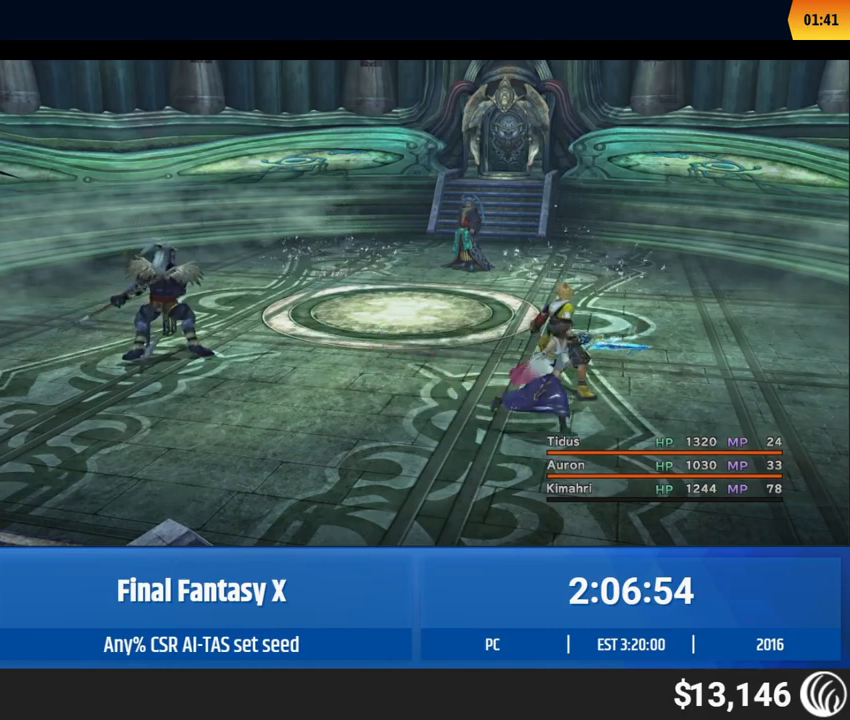
{"buttons": [], "left_stick": "center", "events": []}
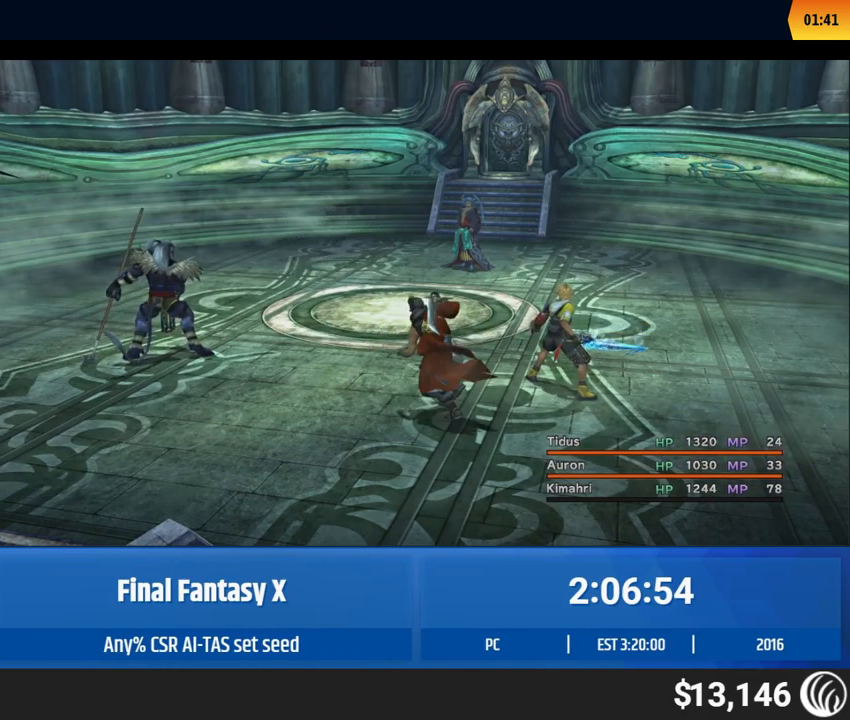
{"buttons": [], "left_stick": "center", "events": []}
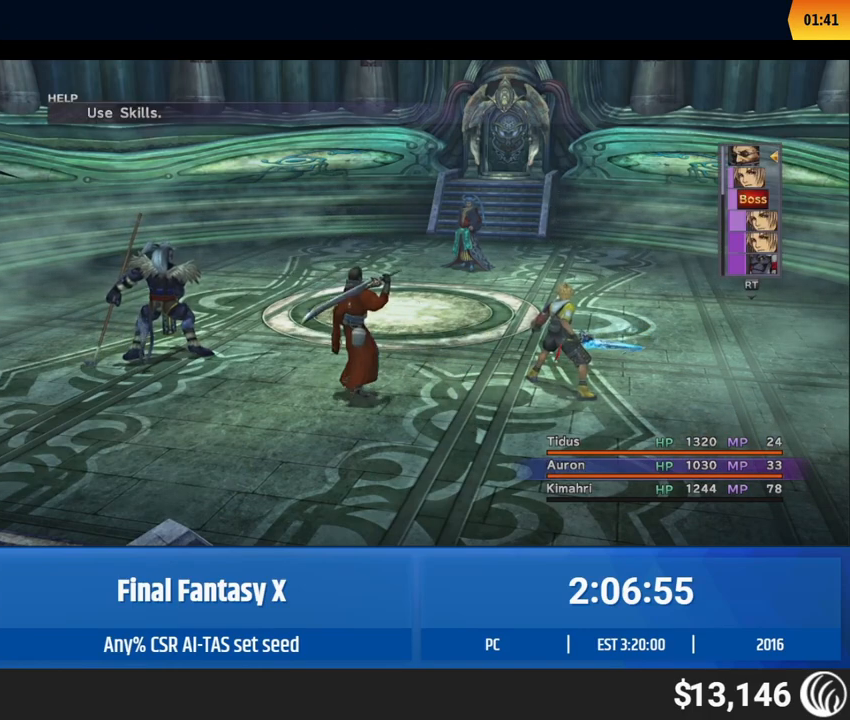
{"buttons": [], "left_stick": "center", "events": []}
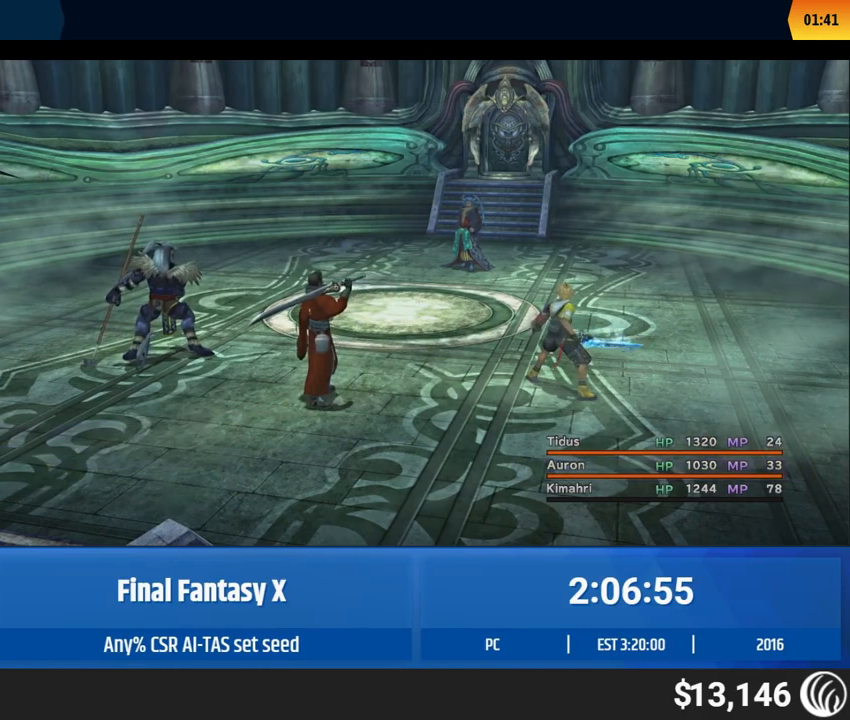
{"buttons": ["DPAD_LEFT"], "left_stick": "center", "events": [[500, "DPAD_LEFT", "down"]]}
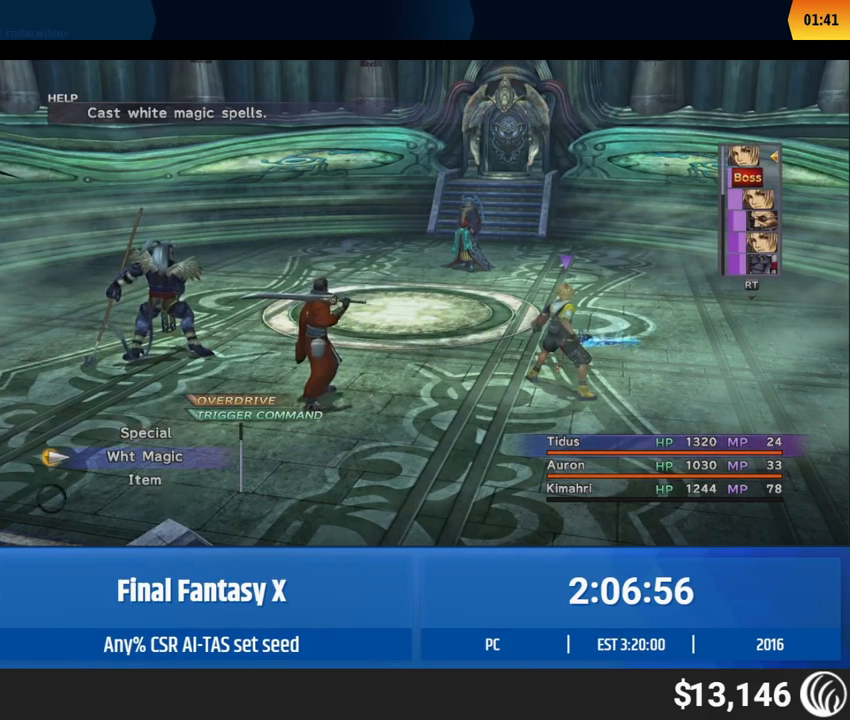
{"buttons": [], "left_stick": "center", "events": [[33, "DPAD_LEFT", "up"], [50, "DPAD_LEFT", "down"], [100, "DPAD_LEFT", "up"], [133, "DPAD_LEFT", "down"], [150, "DPAD_LEFT", "up"], [200, "DPAD_LEFT", "down"], [233, "DPAD_LEFT", "up"], [250, "DPAD_DOWN", "down"], [300, "DPAD_DOWN", "up"], [333, "DPAD_DOWN", "down"], [350, "DPAD_DOWN", "up"], [383, "DPAD_DOWN", "down"], [433, "DPAD_DOWN", "up"], [467, "DPAD_DOWN", "down"], [483, "DPAD_DOWN", "up"]]}
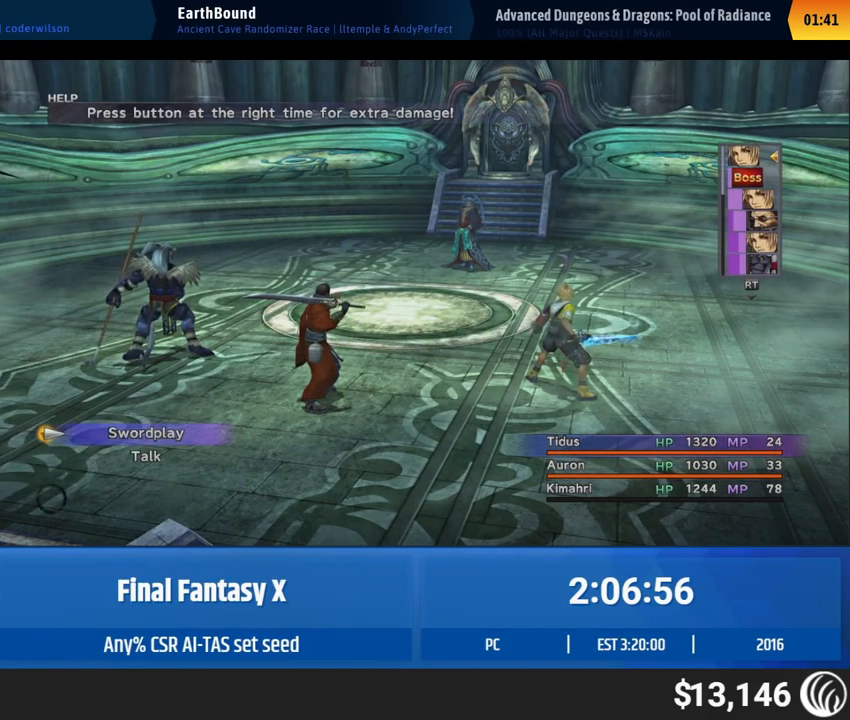
{"buttons": [], "left_stick": "center", "events": [[17, "DPAD_DOWN", "down"], [67, "DPAD_DOWN", "up"], [100, "DPAD_DOWN", "down"], [133, "DPAD_DOWN", "up"], [167, "DPAD_DOWN", "down"], [183, "DPAD_DOWN", "up"], [217, "DPAD_DOWN", "down"], [267, "DPAD_DOWN", "up"], [417, "DPAD_LEFT", "down"], [450, "DPAD_LEFT", "up"]]}